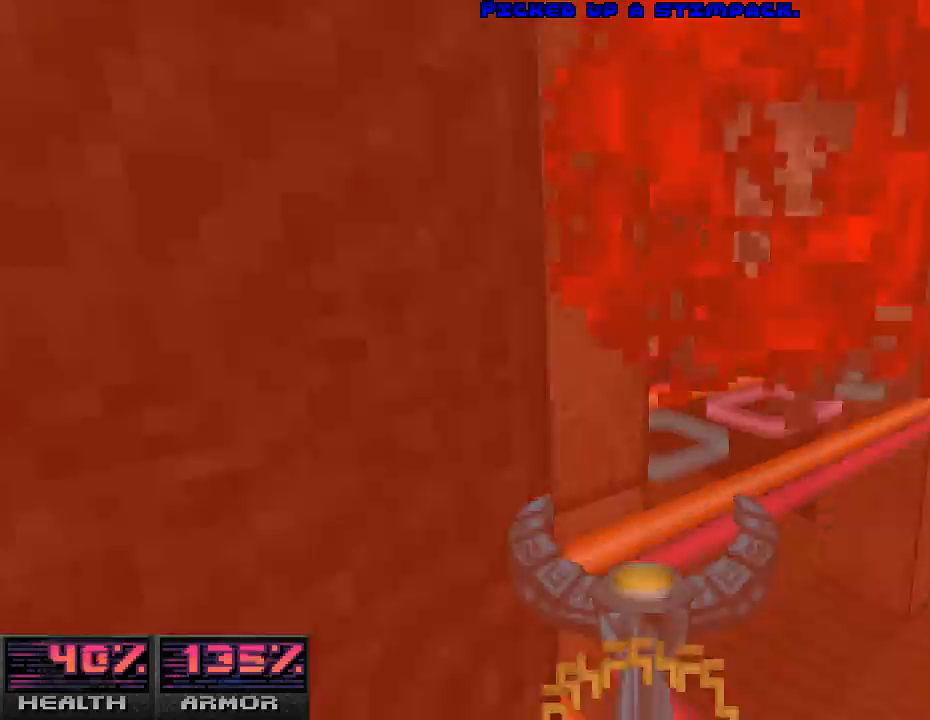
Gameplay with keyboard and mouse; each line is a JSON object with the keys and mouse buttons held at the frame after it. "events" lists presses ("down") and releases ("up") of "a", "alt_l", "alt_r", "b", "c", "caps_lock", "ctrl_l", "ctrl_r", "d", "e", "escape", "f", "g", "h", "i", "j", "k", "l", "m", "n", "o", "p", "q", "r", "return", "s", "shift_l", "shift_r", "space", "super", "t", "tab", "u", "v", "w", "x", "y", "z", "mouse_left", "mouse_wheel" and "mouse_right" between this image and that frame as [ms after this image, input, new state], when the widget could be followed in between. "mouse_left", "mouse_wheel", "mouse_right" = the "left", "wheel", "right" buttons of the "mouse" list. No other keys are recorded. "wheel" means that the mouse wheel is clicked or scrolled. Mouse movement is not recorded.
{"keys": ["s"], "mouse": ["left"], "events": [[67, "d", "down"], [200, "w", "down"], [367, "w", "up"], [467, "s", "down"], [500, "d", "up"], [500, "mouse_left", "down"]]}
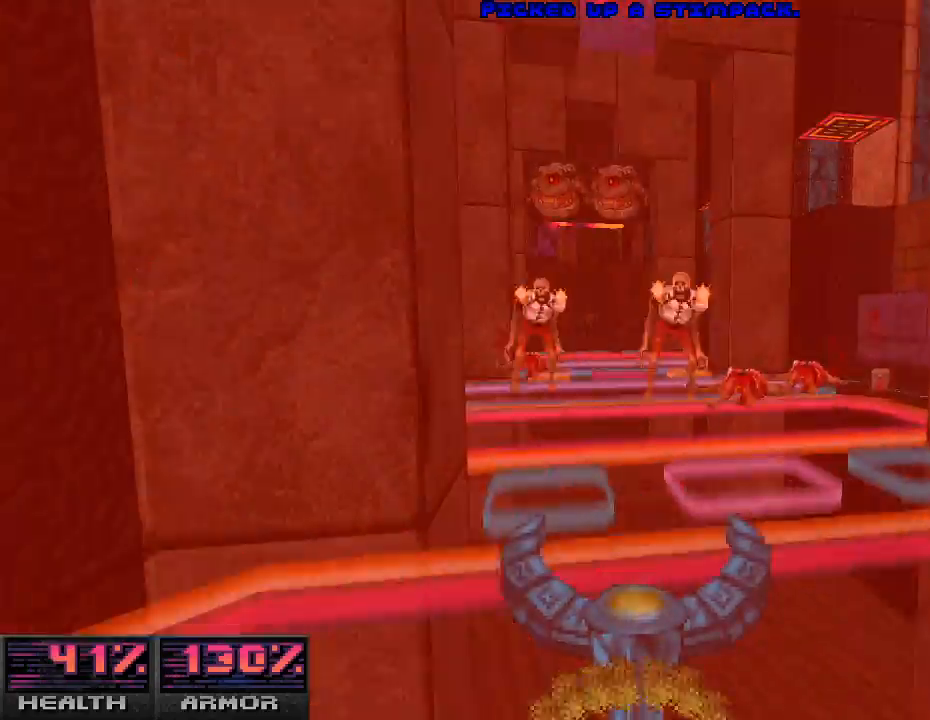
{"keys": ["d", "w"], "mouse": ["left"], "events": [[233, "s", "up"], [367, "d", "down"], [367, "w", "down"]]}
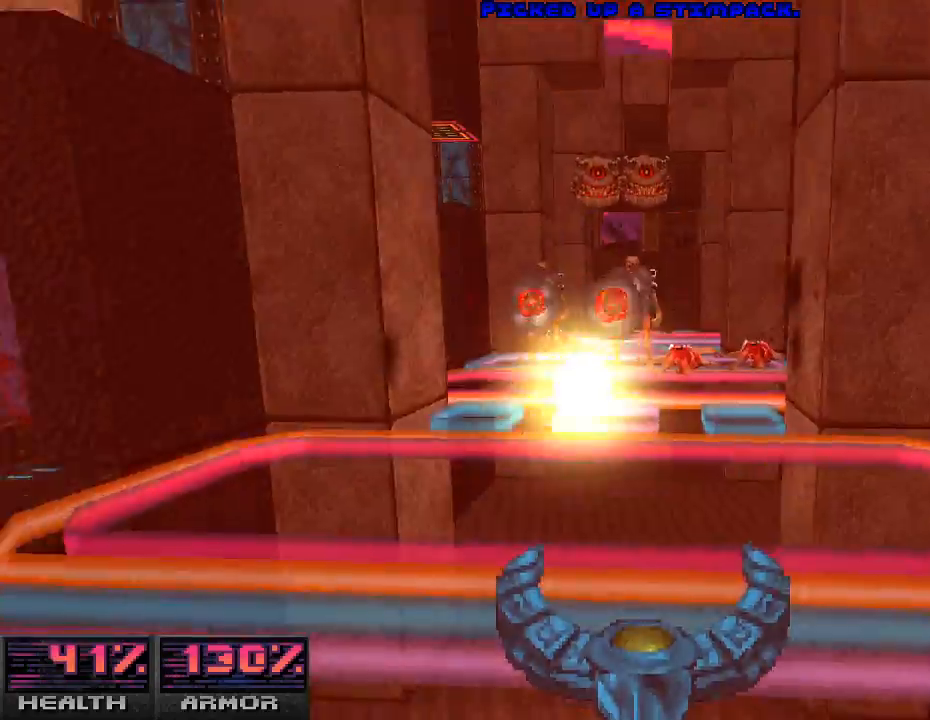
{"keys": ["d", "w"], "mouse": [], "events": [[67, "d", "up"], [100, "d", "down"], [200, "mouse_left", "up"], [200, "w", "up"], [467, "w", "down"]]}
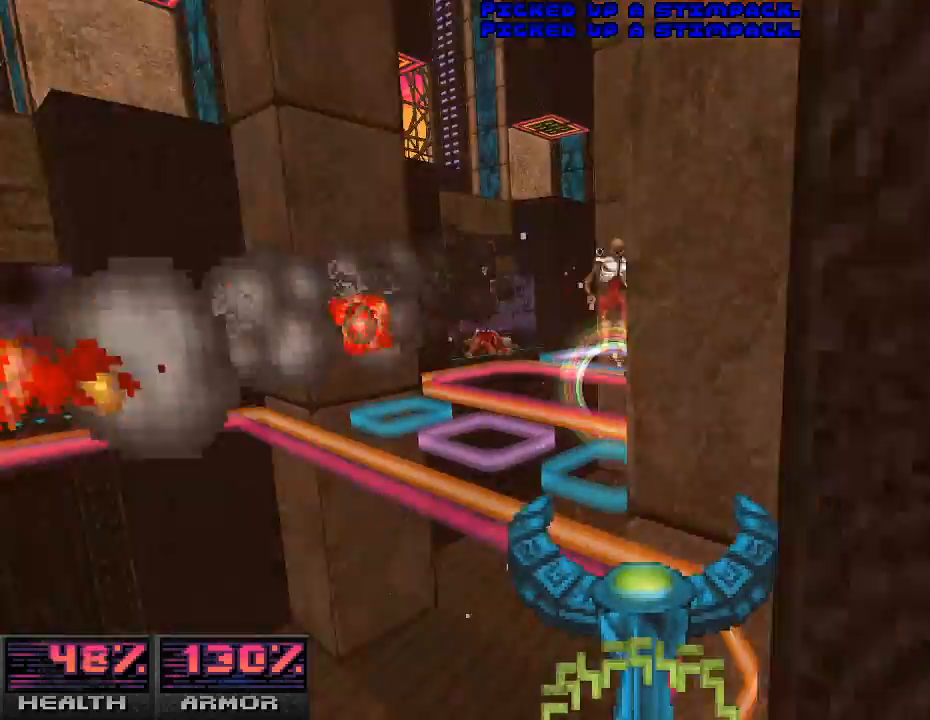
{"keys": ["a"], "mouse": [], "events": [[200, "w", "up"], [233, "d", "up"], [400, "a", "down"]]}
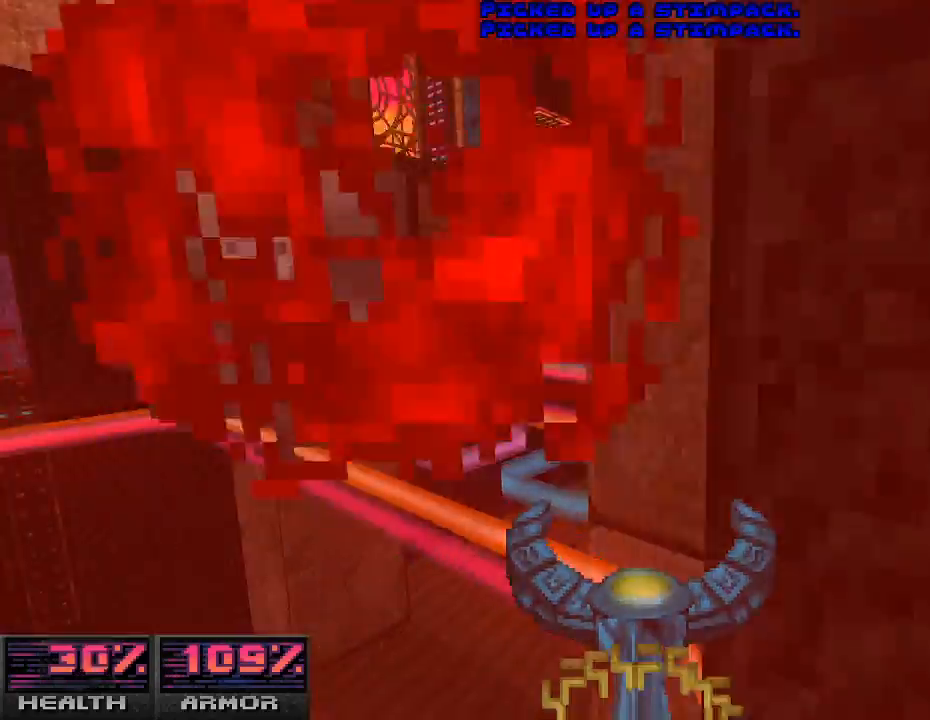
{"keys": ["a"], "mouse": ["left"], "events": [[33, "w", "down"], [133, "w", "up"], [167, "a", "up"], [367, "mouse_left", "down"], [400, "a", "down"]]}
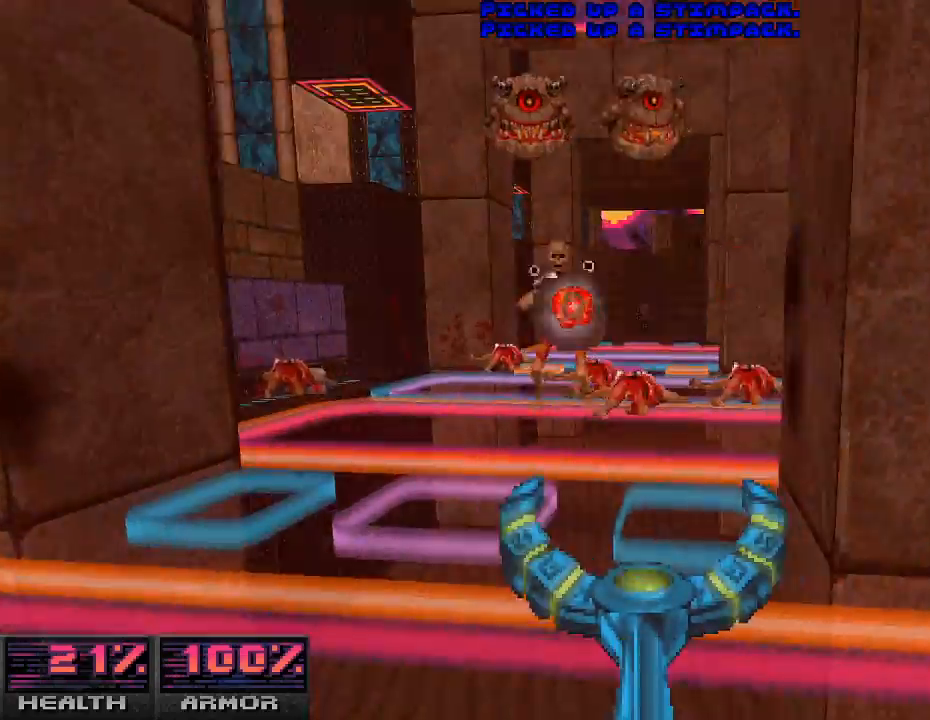
{"keys": ["w"], "mouse": [], "events": [[33, "s", "down"], [67, "a", "up"], [200, "a", "down"], [233, "s", "up"], [367, "w", "down"], [400, "a", "up"], [433, "mouse_left", "up"]]}
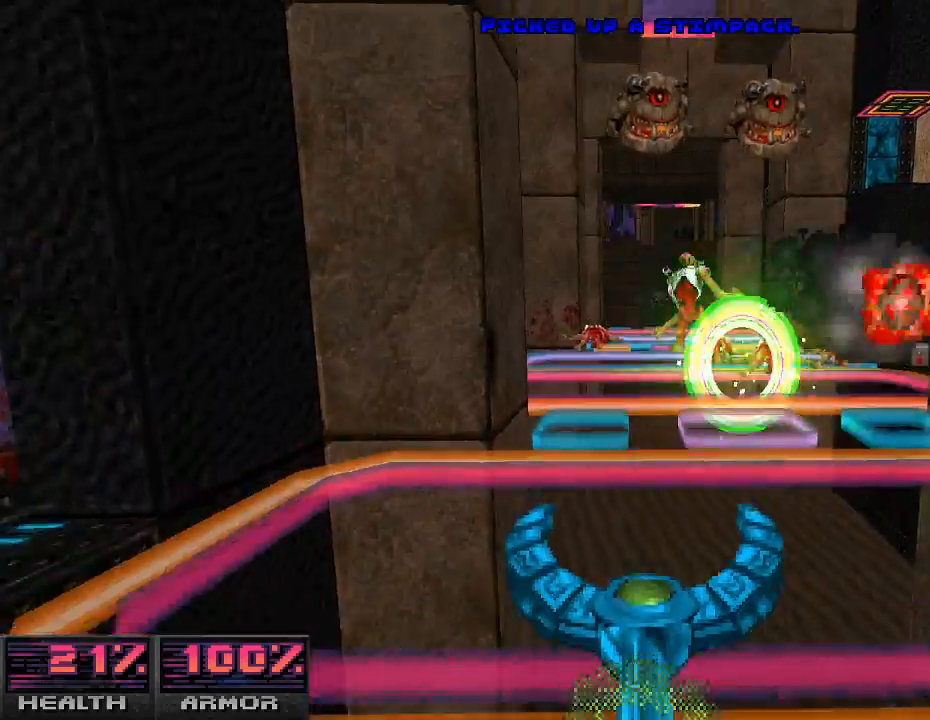
{"keys": ["w"], "mouse": [], "events": [[67, "w", "up"], [100, "a", "down"], [100, "w", "down"], [300, "w", "up"], [467, "a", "up"], [500, "w", "down"]]}
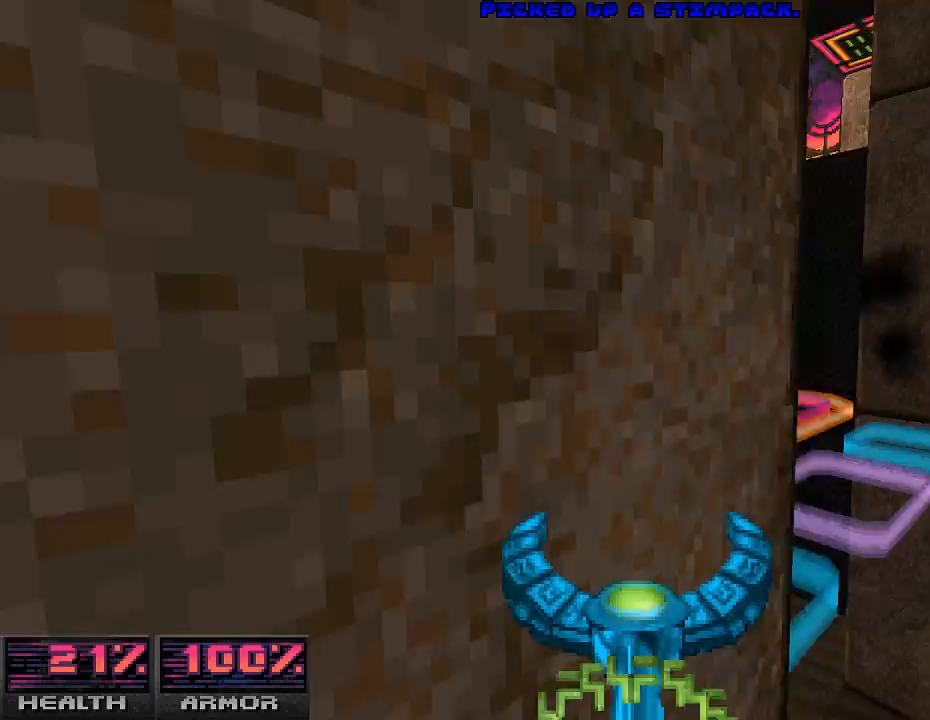
{"keys": ["s"], "mouse": [], "events": [[200, "d", "down"], [233, "w", "up"], [367, "s", "down"], [500, "d", "up"]]}
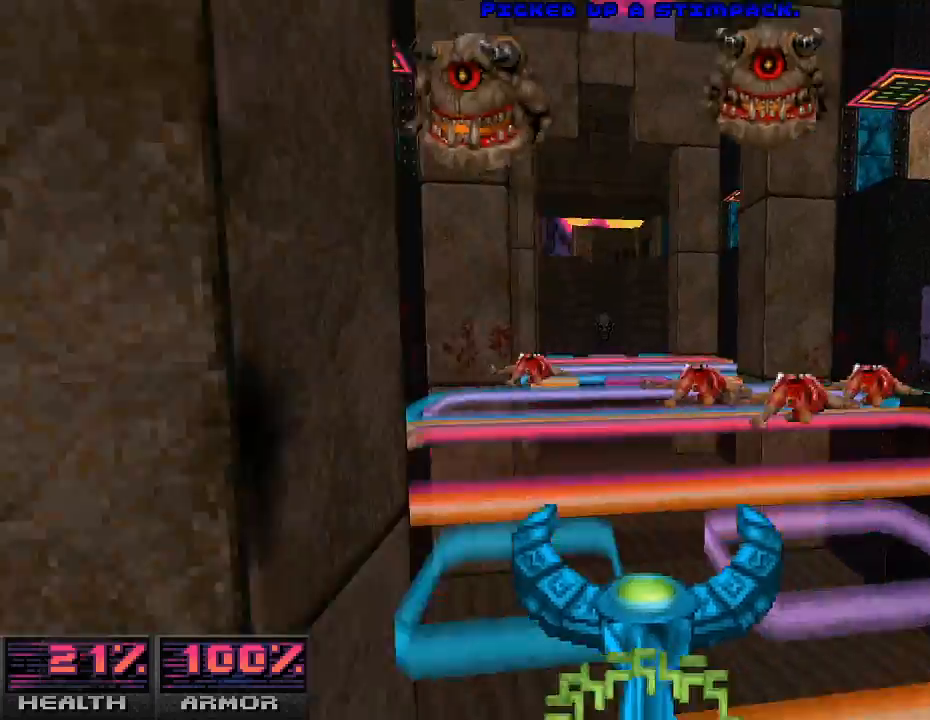
{"keys": ["w"], "mouse": ["left"], "events": [[33, "mouse_left", "down"], [267, "d", "down"], [267, "s", "up"], [433, "d", "up"], [467, "w", "down"]]}
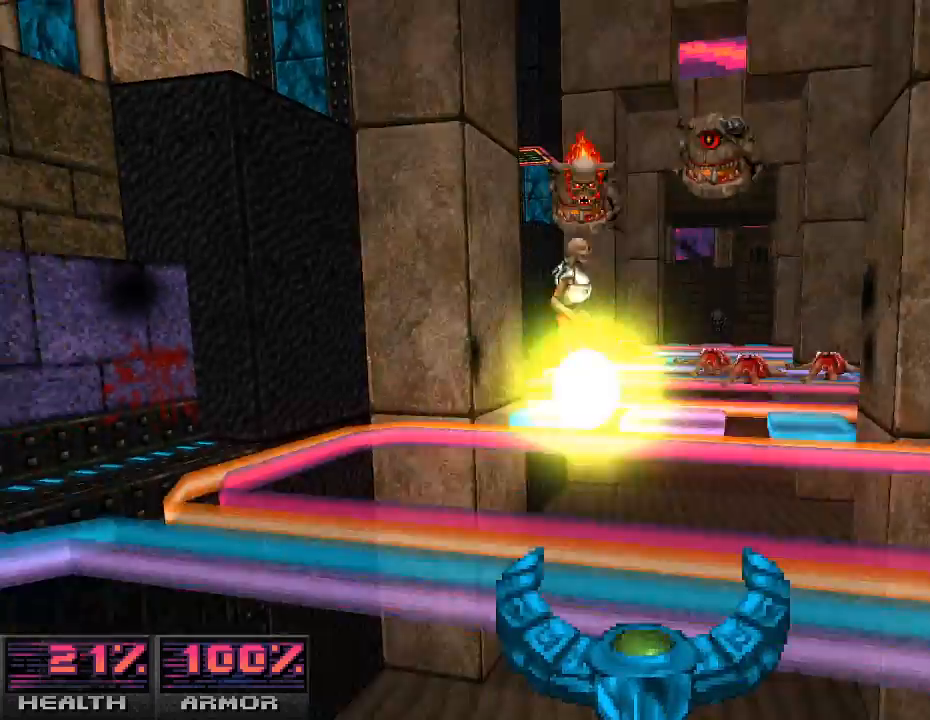
{"keys": ["w"], "mouse": [], "events": [[33, "w", "up"], [167, "s", "down"], [200, "mouse_left", "up"], [267, "s", "up"], [367, "w", "down"]]}
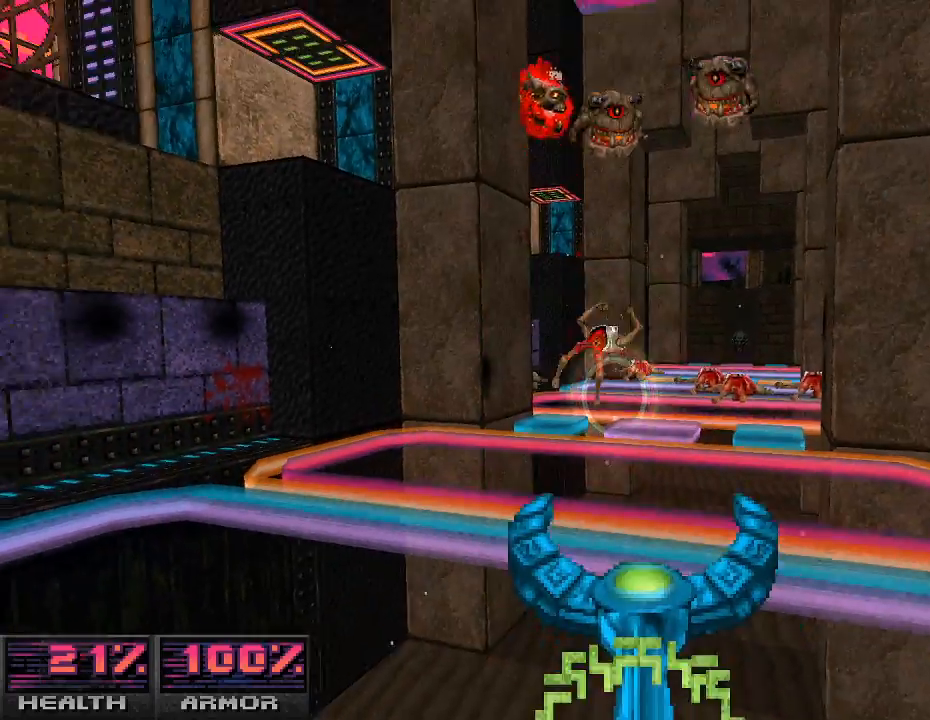
{"keys": [], "mouse": [], "events": [[100, "w", "up"]]}
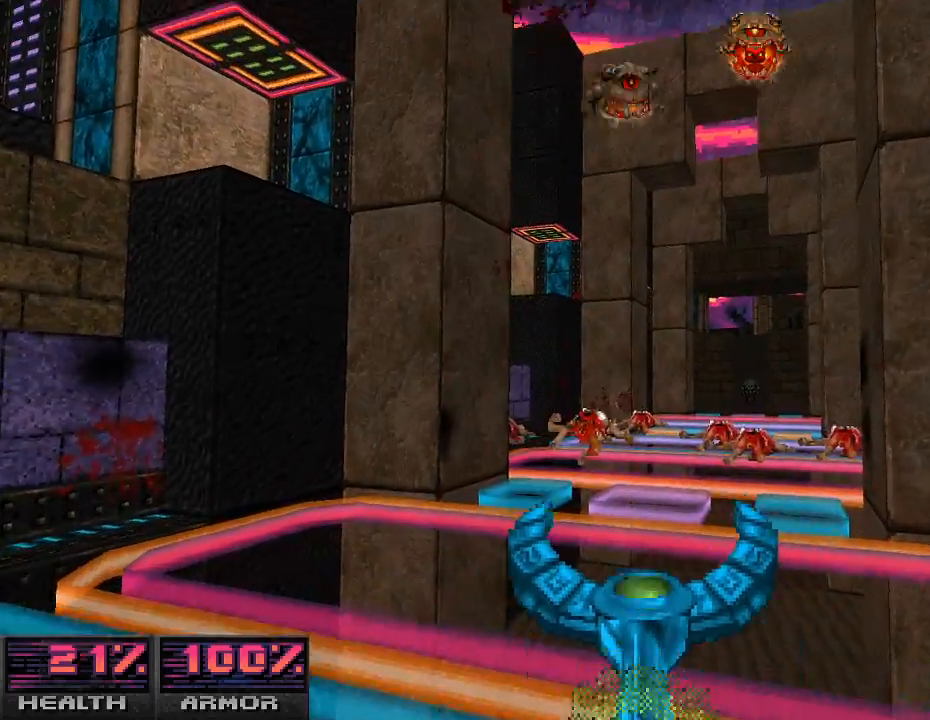
{"keys": ["w"], "mouse": [], "events": [[500, "w", "down"]]}
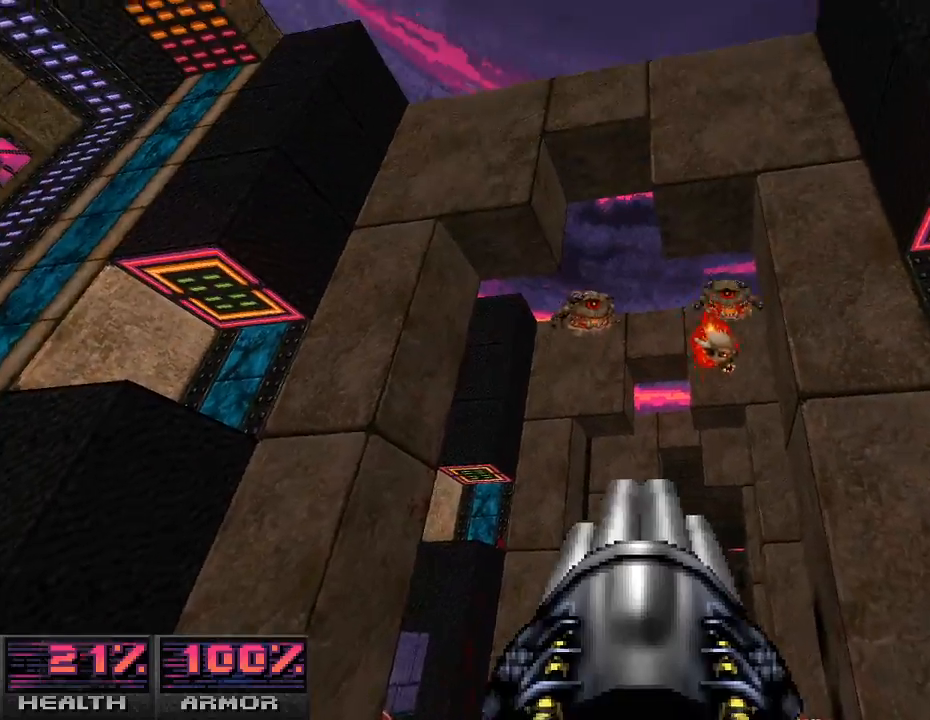
{"keys": ["s"], "mouse": [], "events": [[167, "a", "down"], [200, "mouse_left", "down"], [233, "w", "up"], [267, "a", "up"], [467, "s", "down"], [500, "mouse_left", "up"]]}
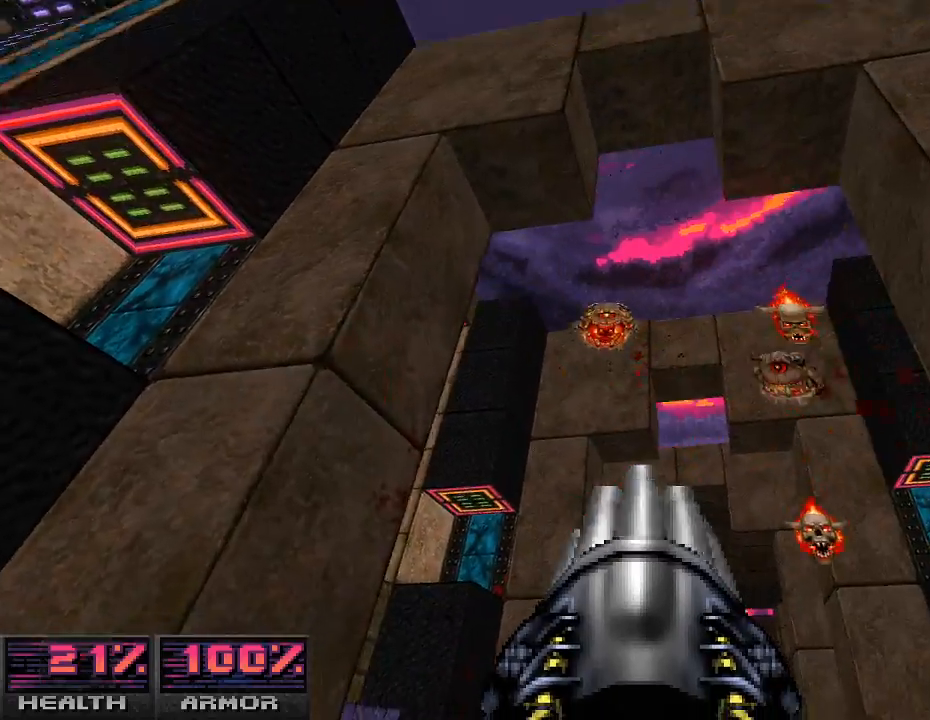
{"keys": ["d", "s"], "mouse": ["left"], "events": [[167, "s", "up"], [367, "s", "down"], [400, "mouse_left", "down"], [433, "d", "down"]]}
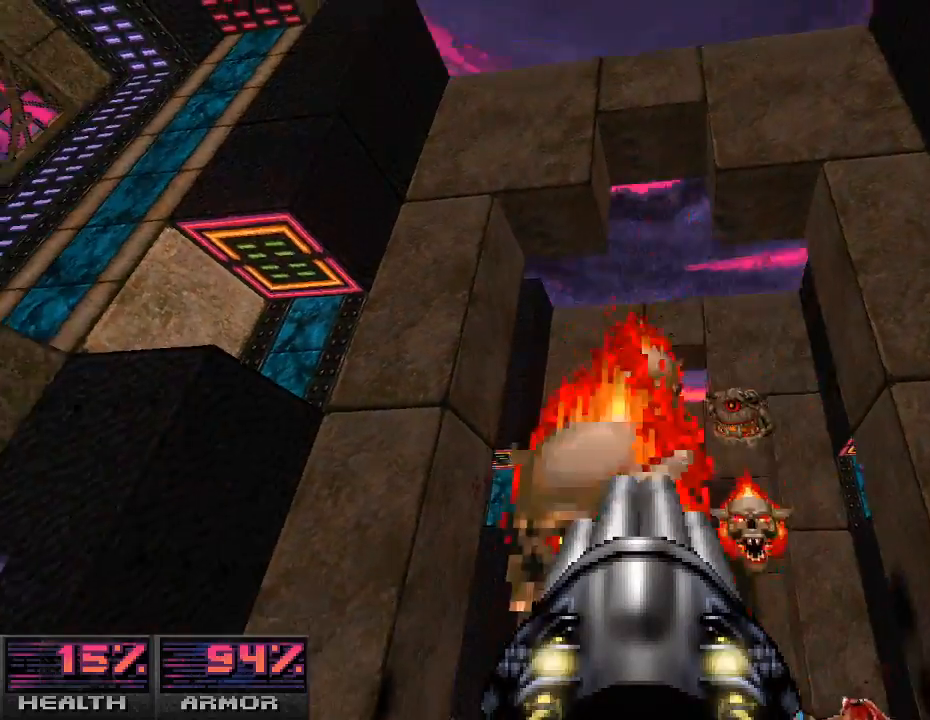
{"keys": [], "mouse": ["left"], "events": [[33, "s", "up"], [100, "d", "up"], [167, "w", "down"], [367, "w", "up"]]}
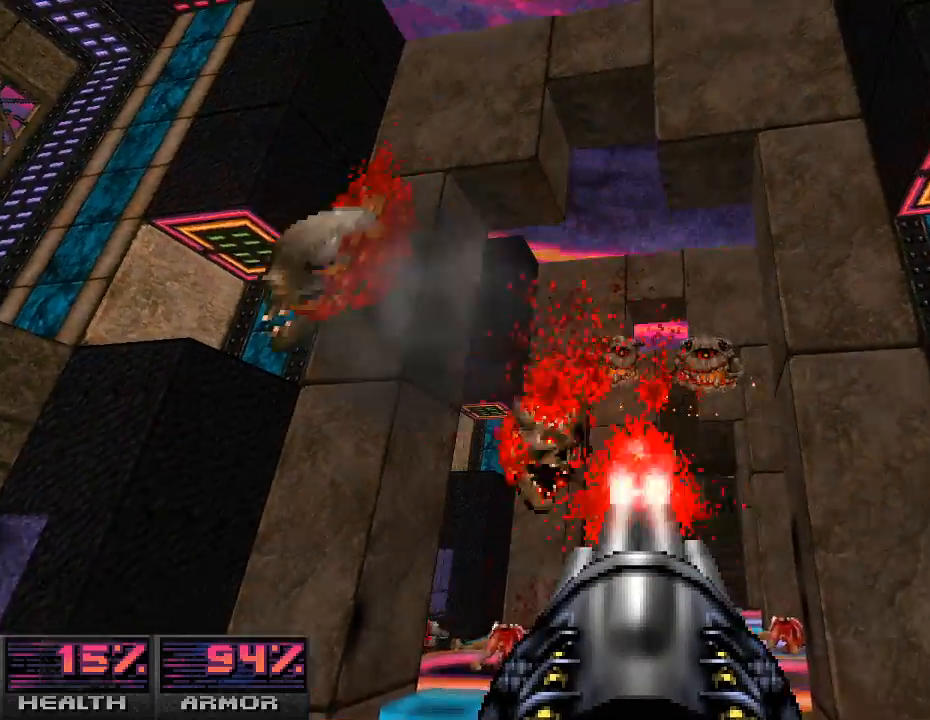
{"keys": [], "mouse": [], "events": [[67, "mouse_left", "up"], [133, "mouse_left", "down"], [167, "a", "down"], [233, "a", "up"], [267, "w", "down"], [400, "mouse_left", "up"], [400, "w", "up"]]}
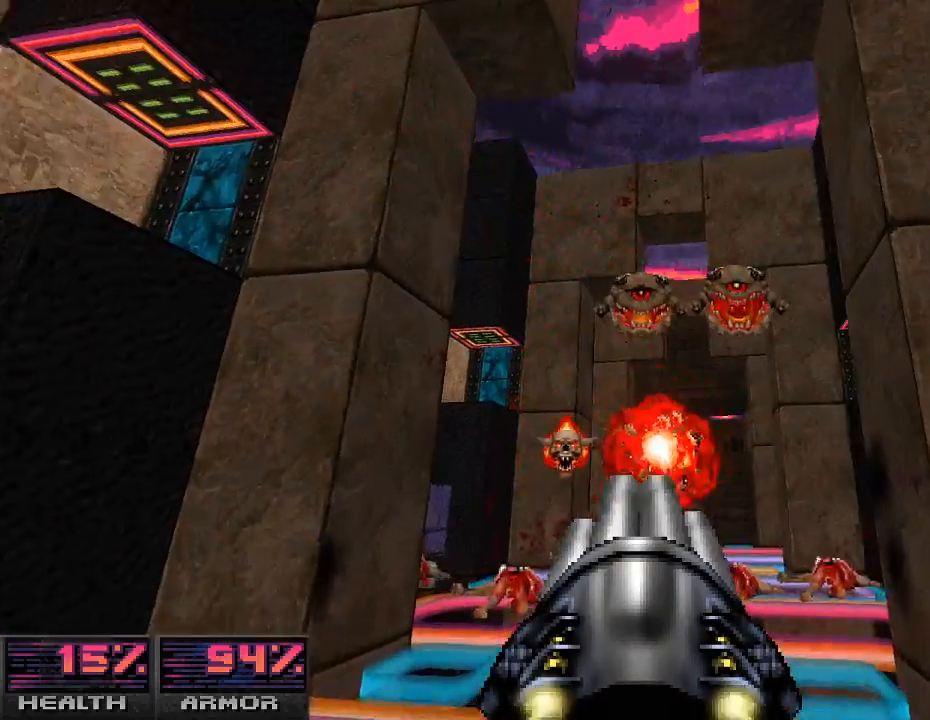
{"keys": [], "mouse": ["left"], "events": [[167, "mouse_left", "down"], [300, "w", "down"], [433, "w", "up"]]}
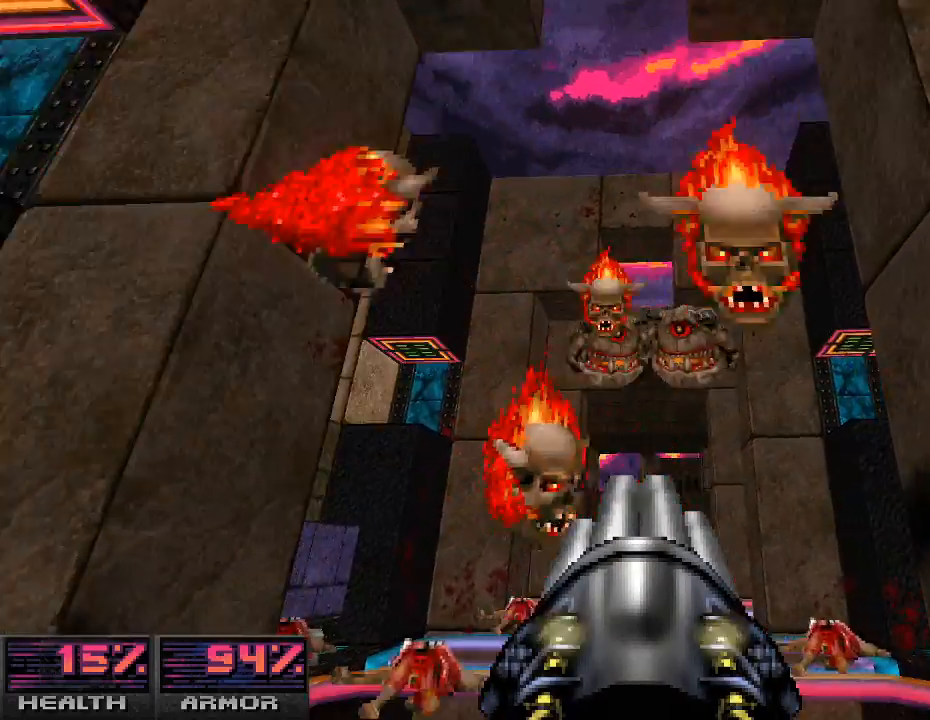
{"keys": ["d", "s"], "mouse": ["left"], "events": [[33, "a", "down"], [200, "a", "up"], [200, "s", "down"], [400, "d", "down"], [400, "s", "up"], [433, "s", "down"]]}
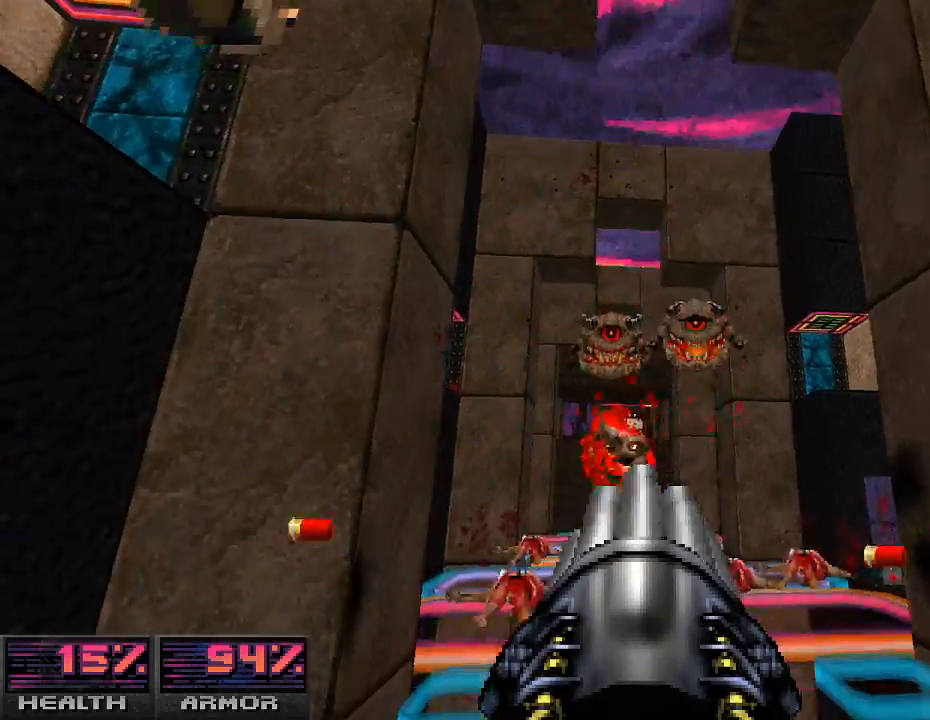
{"keys": [], "mouse": ["left"], "events": [[67, "d", "up"], [67, "s", "up"], [167, "w", "down"], [200, "mouse_left", "up"], [400, "w", "up"], [500, "mouse_left", "down"]]}
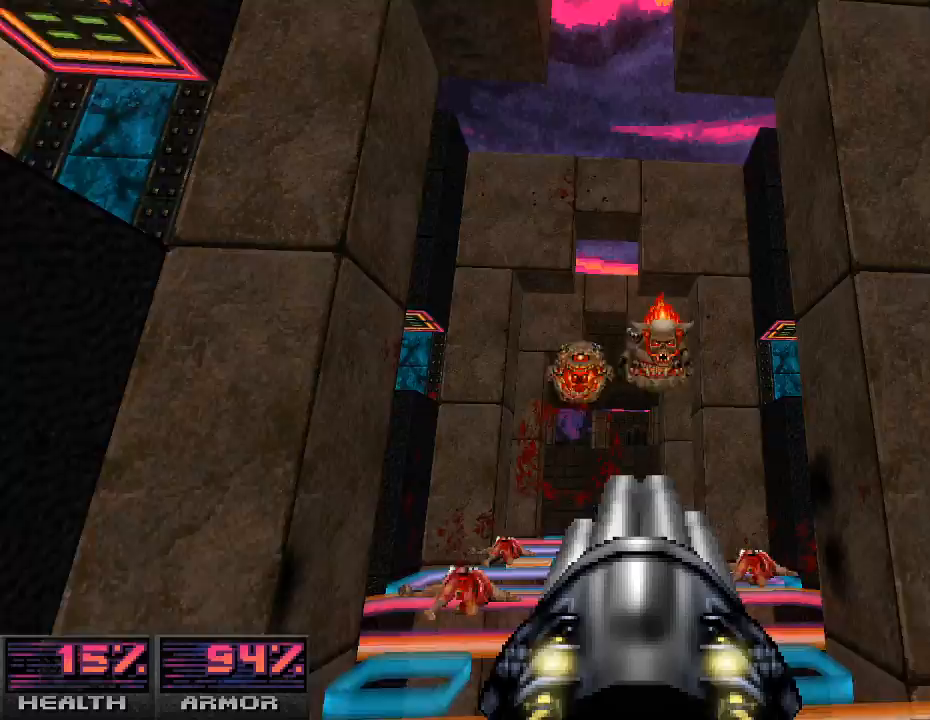
{"keys": [], "mouse": ["left"], "events": [[33, "w", "down"], [167, "w", "up"], [267, "s", "down"], [400, "s", "up"]]}
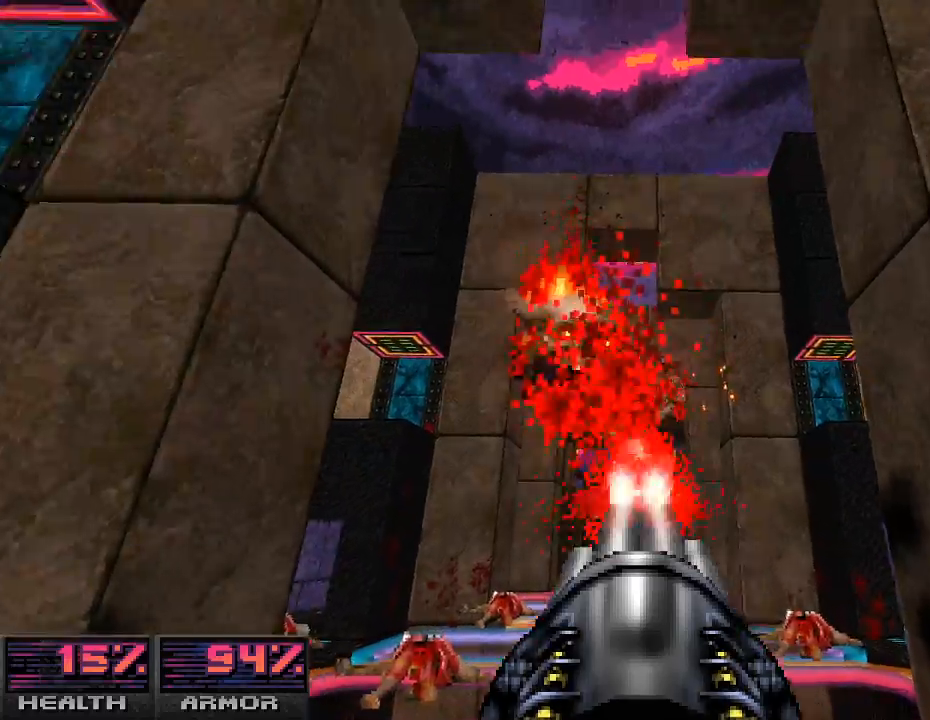
{"keys": [], "mouse": [], "events": [[33, "w", "down"], [233, "w", "up"], [367, "mouse_left", "up"]]}
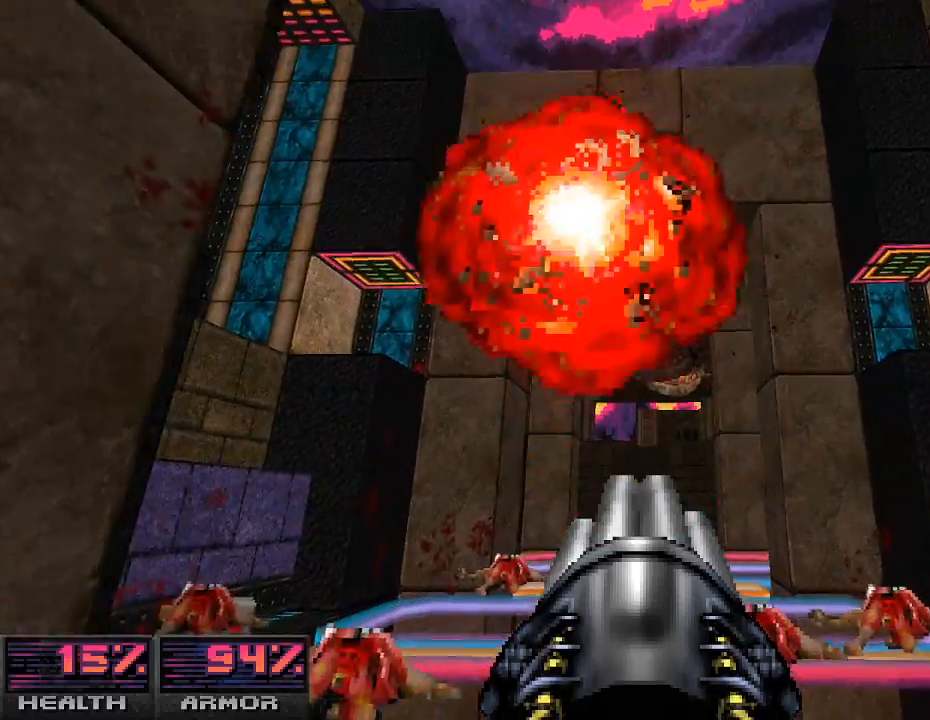
{"keys": [], "mouse": ["left"], "events": [[67, "w", "down"], [200, "w", "up"], [367, "mouse_left", "down"]]}
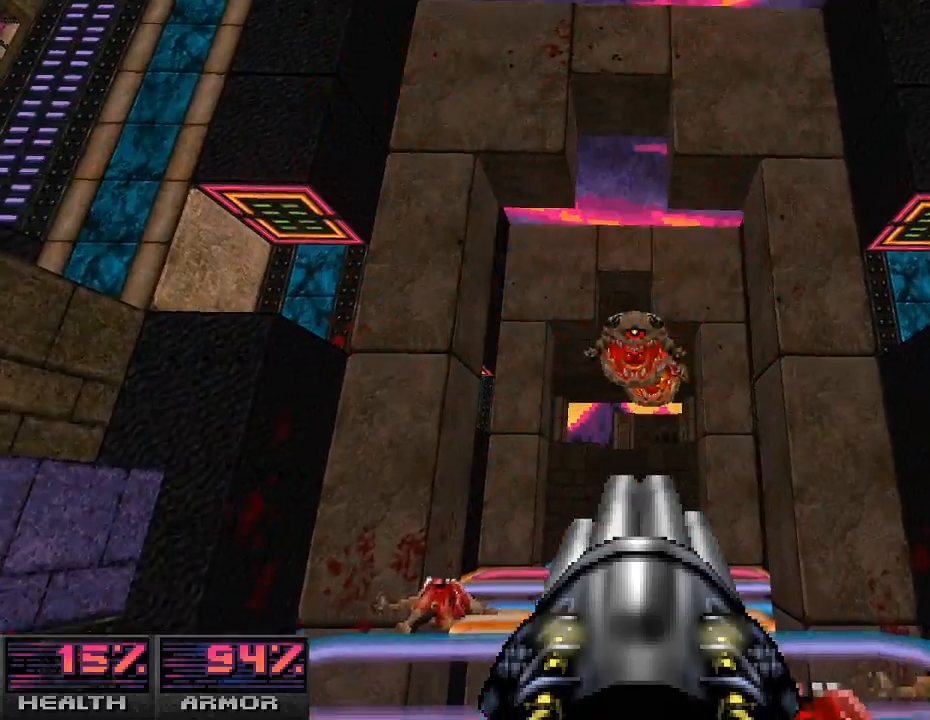
{"keys": [], "mouse": ["left"], "events": [[133, "w", "down"], [267, "a", "down"], [300, "w", "up"], [500, "a", "up"]]}
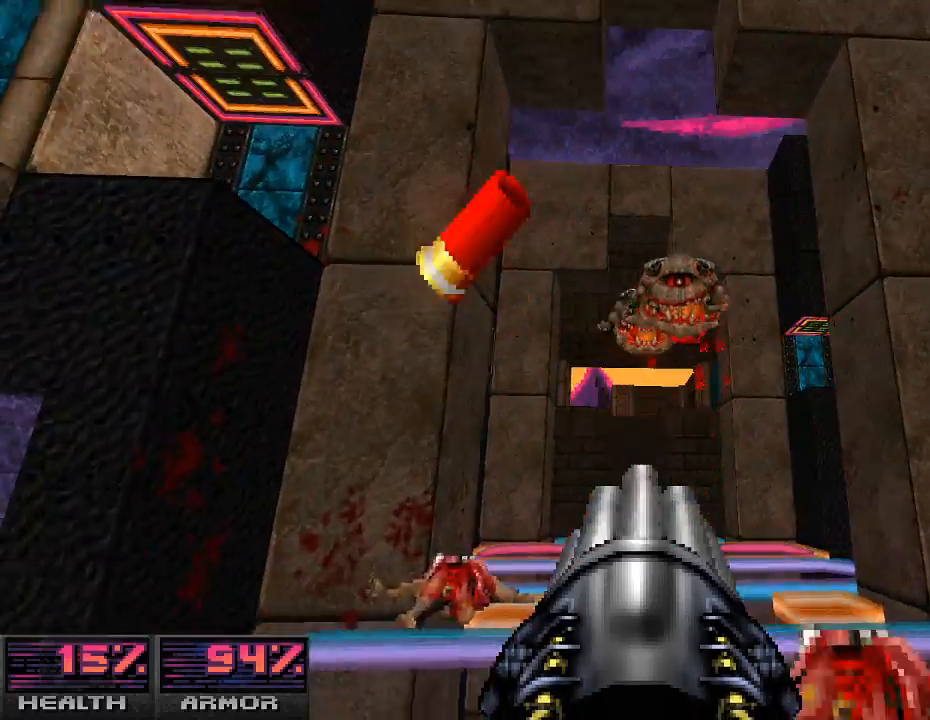
{"keys": ["d", "s"], "mouse": [], "events": [[33, "w", "down"], [100, "mouse_left", "up"], [200, "w", "up"], [400, "s", "down"], [500, "d", "down"]]}
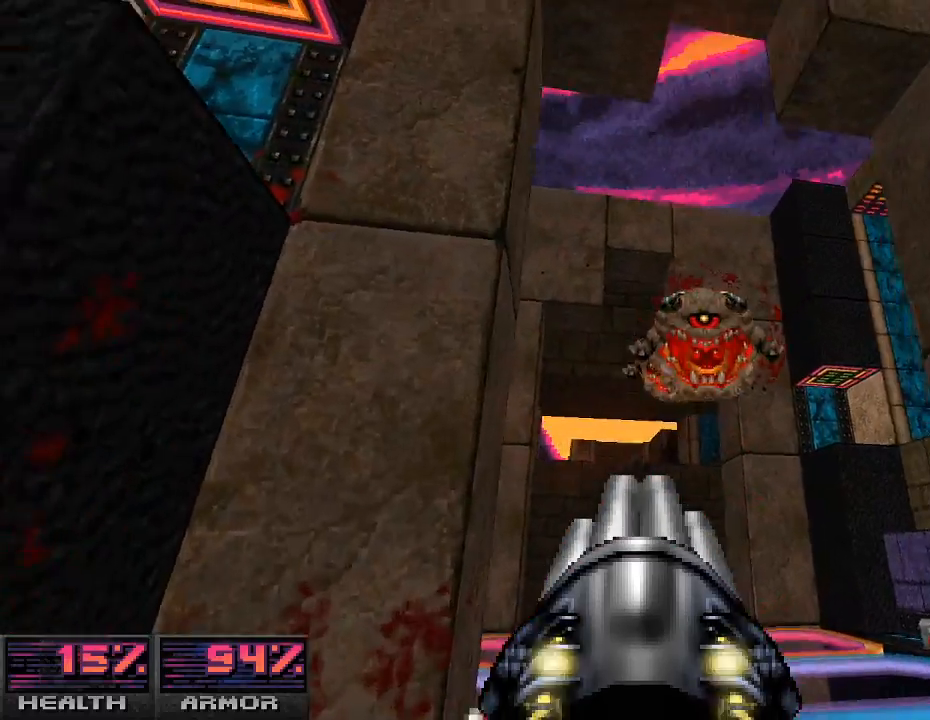
{"keys": [], "mouse": ["left"], "events": [[33, "mouse_left", "down"], [67, "s", "up"], [167, "d", "up"], [300, "w", "down"], [400, "w", "up"]]}
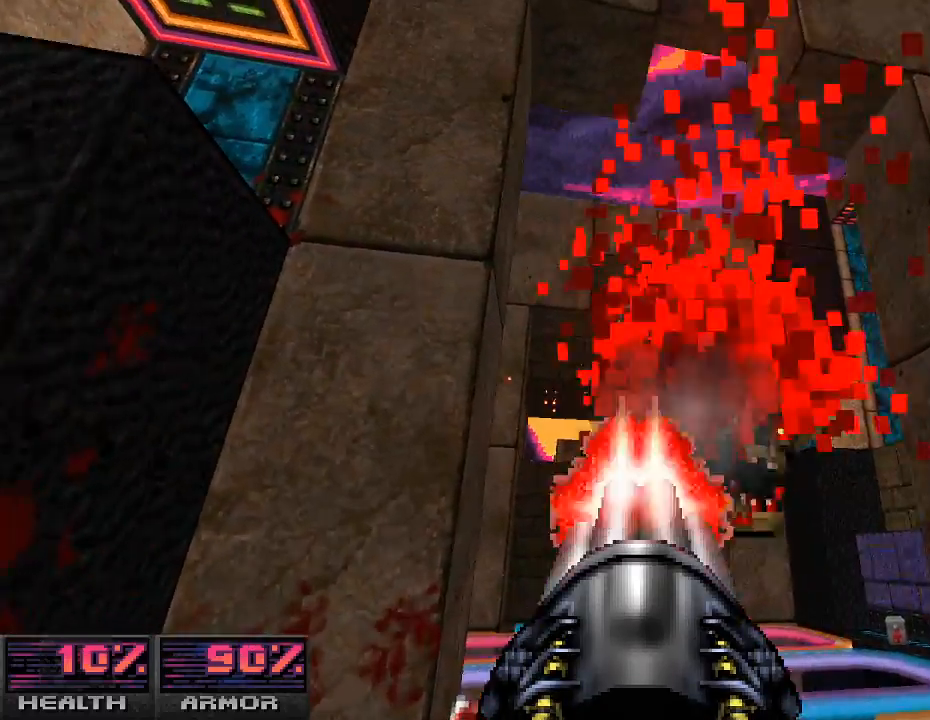
{"keys": [], "mouse": [], "events": [[33, "s", "down"], [67, "d", "down"], [233, "s", "up"], [367, "mouse_left", "up"], [367, "w", "down"], [433, "d", "up"], [467, "w", "up"]]}
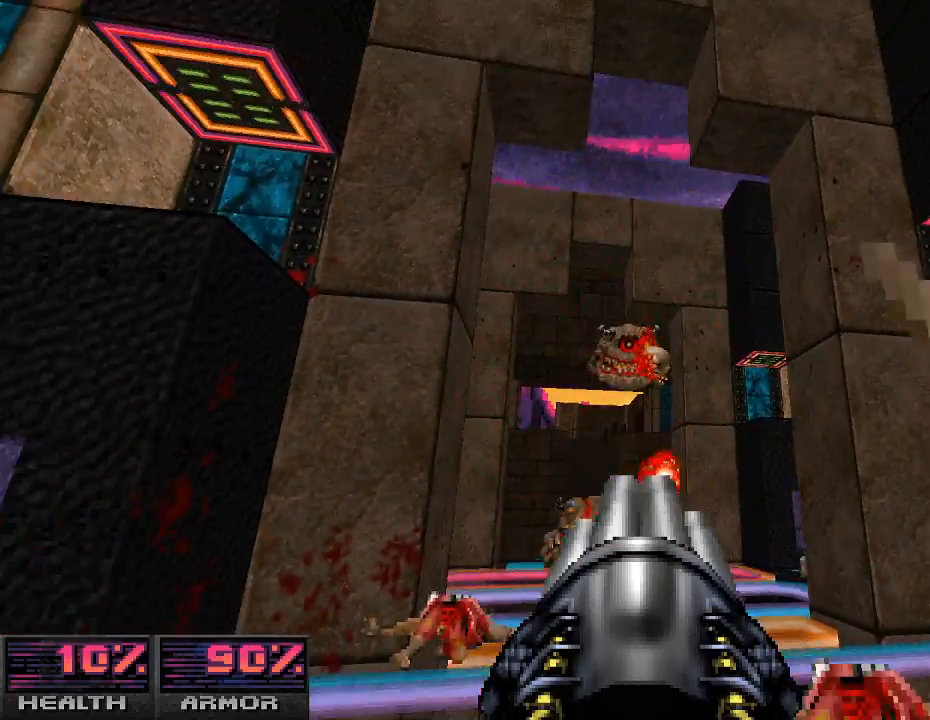
{"keys": ["s"], "mouse": ["left"], "events": [[167, "s", "down"], [200, "s", "up"], [233, "mouse_left", "down"], [433, "s", "down"]]}
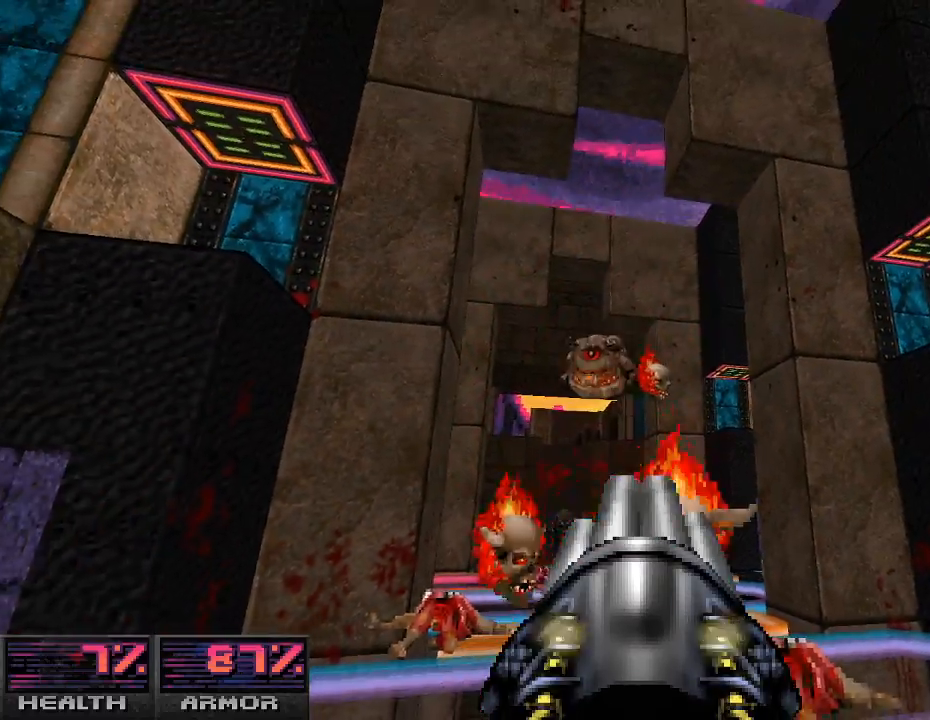
{"keys": ["d", "w"], "mouse": ["left"], "events": [[67, "d", "down"], [200, "s", "up"], [500, "w", "down"]]}
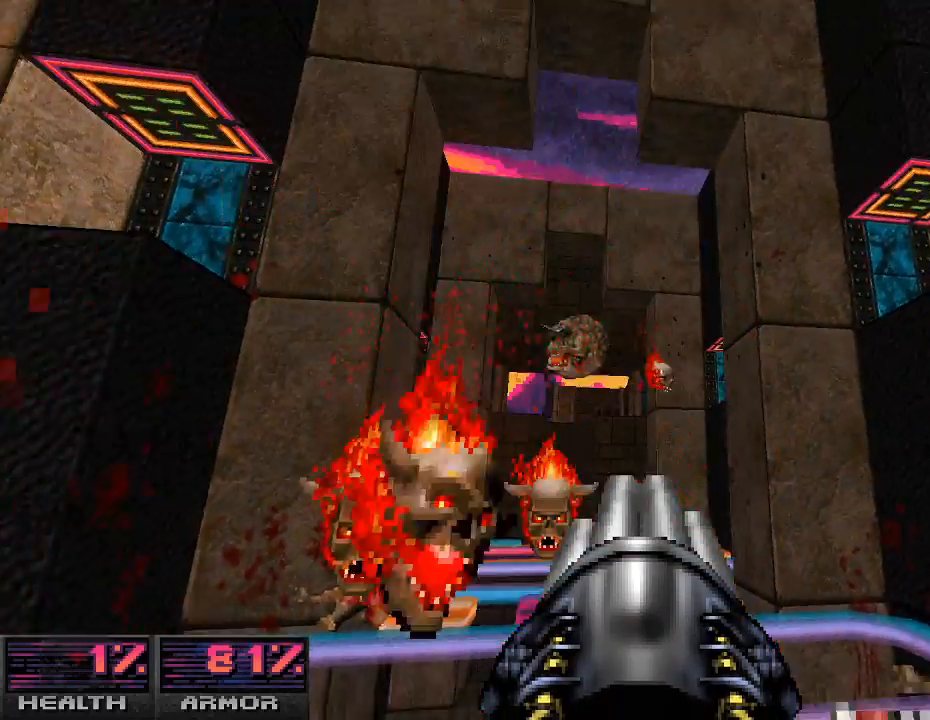
{"keys": ["s"], "mouse": ["left"], "events": [[33, "d", "up"], [33, "w", "up"], [167, "s", "down"]]}
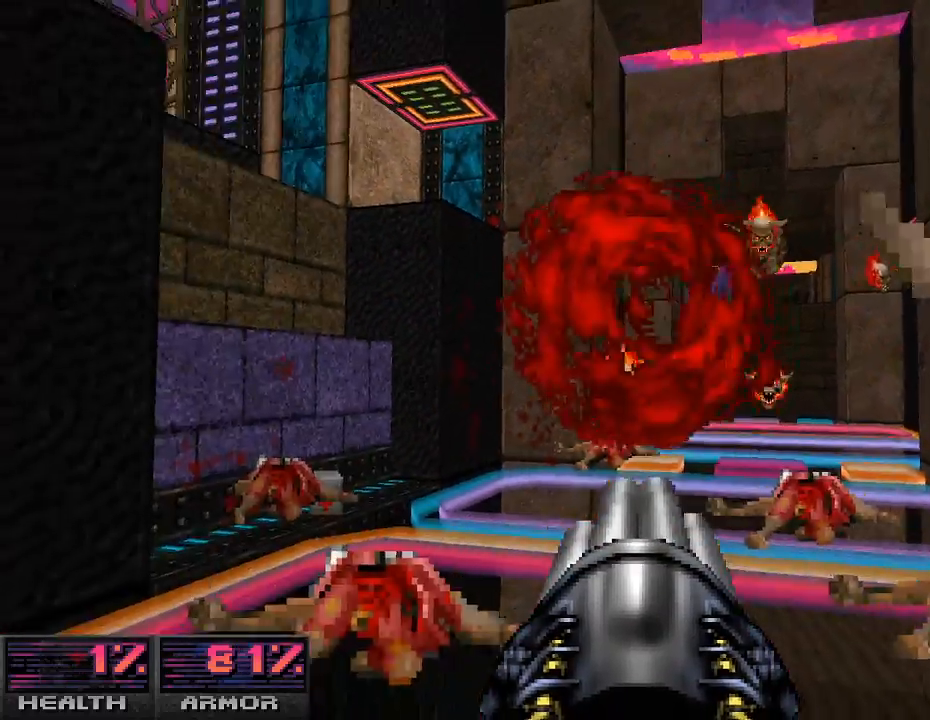
{"keys": ["s"], "mouse": [], "events": [[67, "mouse_left", "up"], [233, "mouse_left", "down"], [300, "mouse_left", "up"]]}
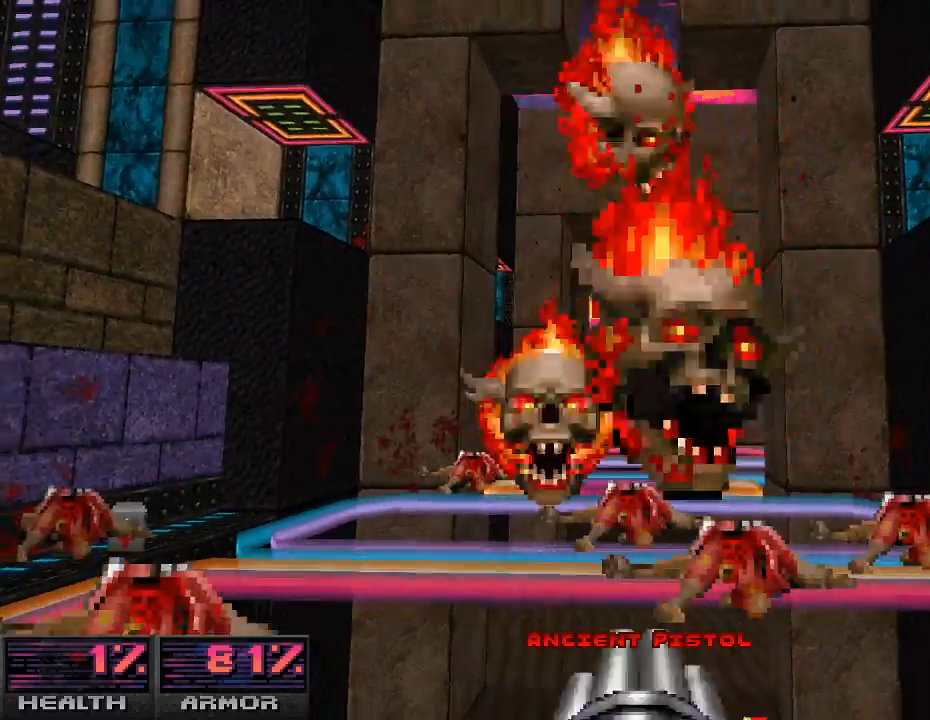
{"keys": [], "mouse": ["left"], "events": [[467, "mouse_left", "down"], [500, "s", "up"]]}